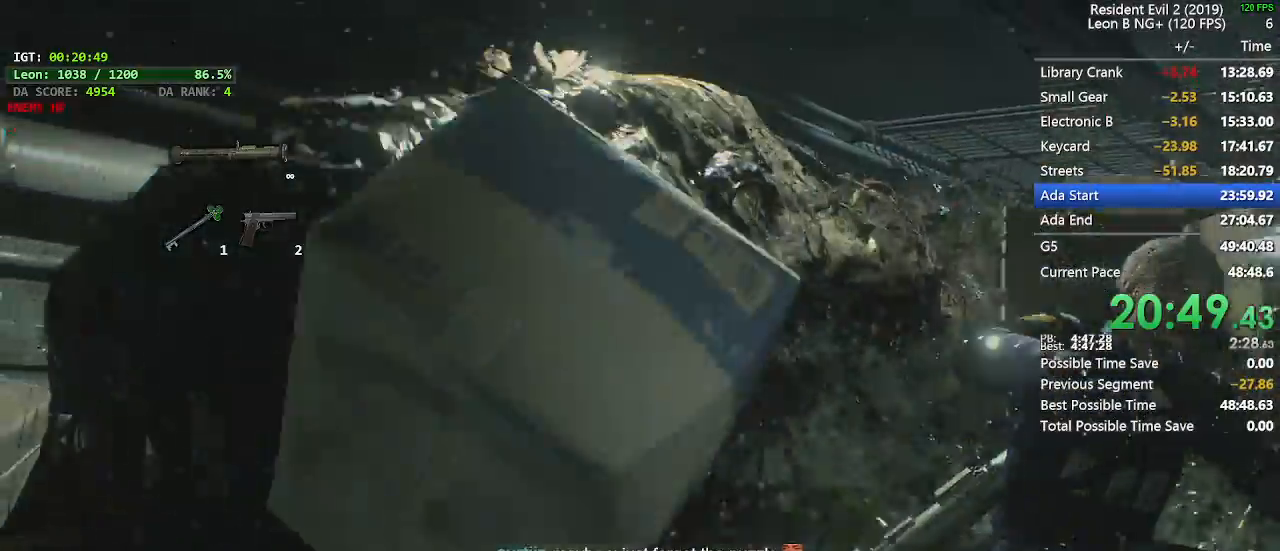
Gameplay with keyboard and mouse; each line is a JSON object with the keys and mouse buttons held at the frame after it. "events" lists presses ("down") and releases ("up") of "1", "2", "3", "4", "5", "a", "alt", "c", "caps_lock", "ctrl", "d", "e", "f", "g", "q", "r", "s", "shift", "space", "t", "tab", "v", "w", "x", "z", "mouse_left", "mouse_wheel" and "mouse_right" between this image and that frame as [ms after this image, input, new state], when the widget could be followed in between. "mouse_left", "mouse_wheel", "mouse_right" = the "left", "wheel", "right" buttons of the "mouse" list. No other keys are recorded. "wheel" means that the mouse wheel is clicked or scrolled. Not read: mouse_move.
{"keys": ["d"], "mouse": [], "events": []}
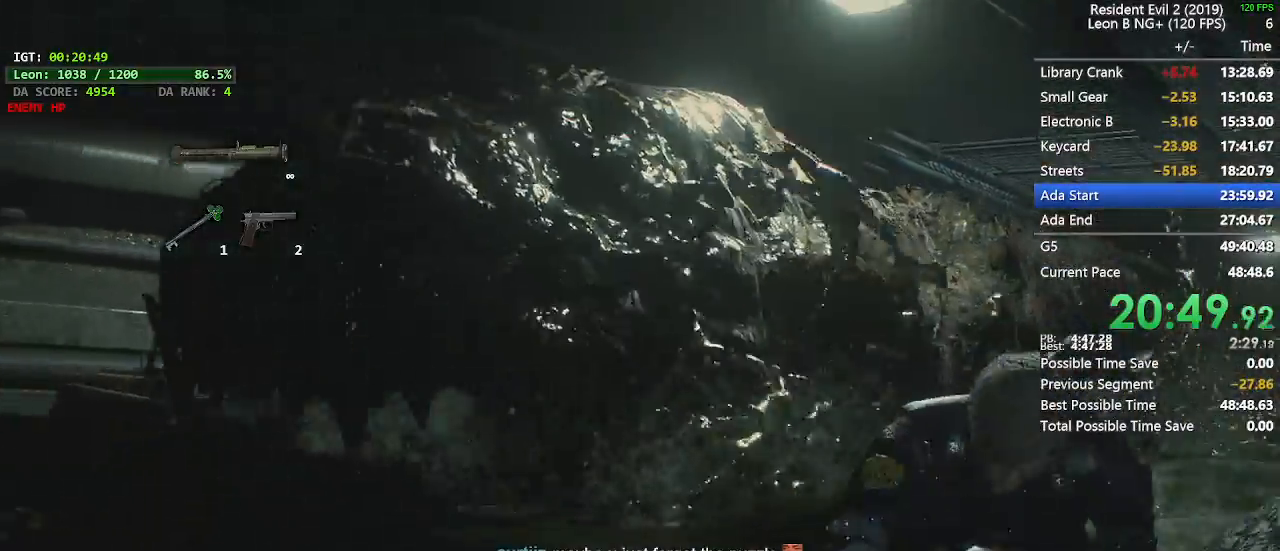
{"keys": ["d"], "mouse": [], "events": []}
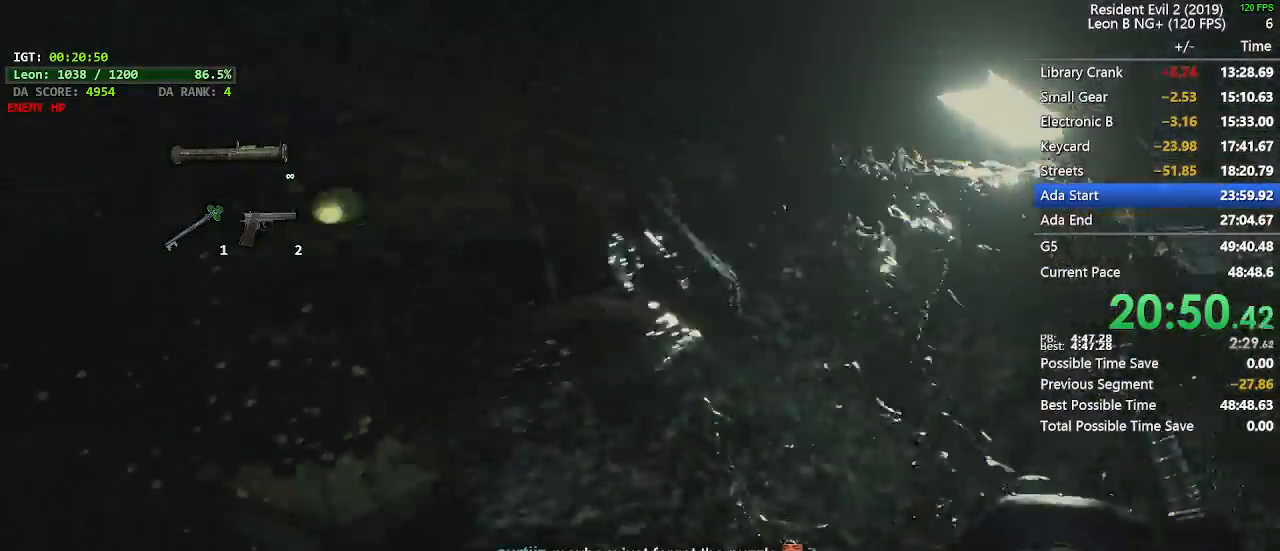
{"keys": ["a"], "mouse": [], "events": [[167, "a", "down"], [217, "d", "up"]]}
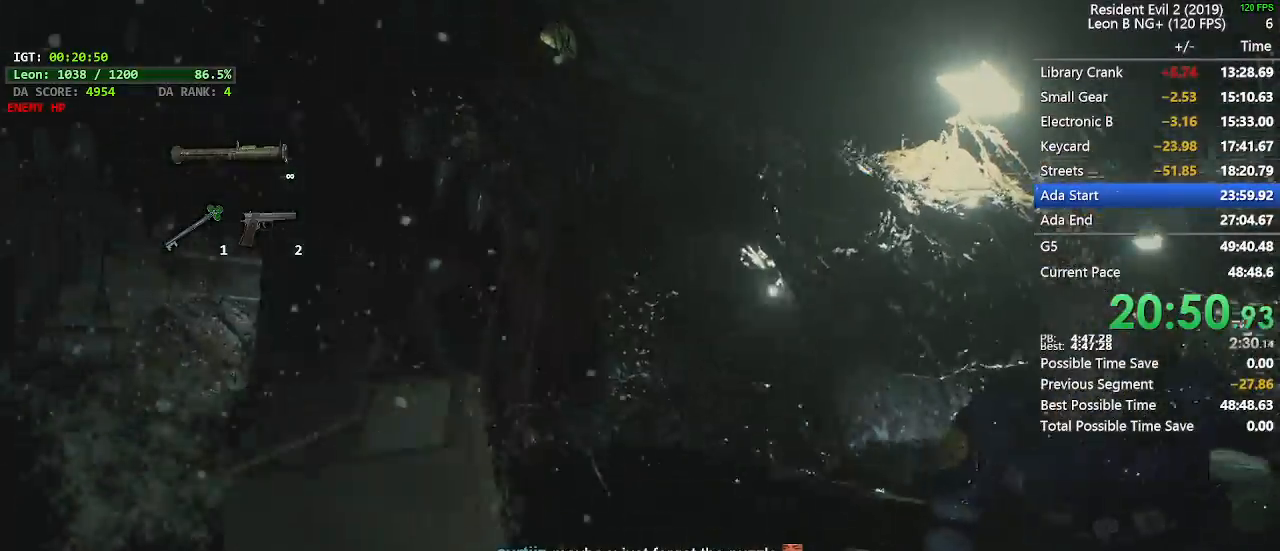
{"keys": ["a"], "mouse": [], "events": []}
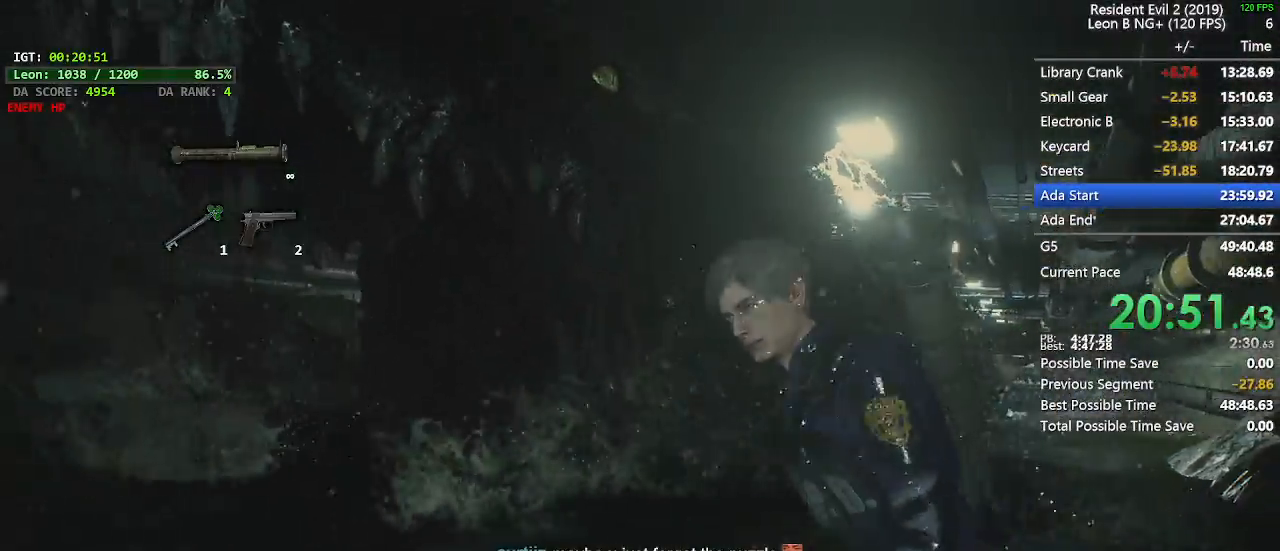
{"keys": ["a"], "mouse": [], "events": []}
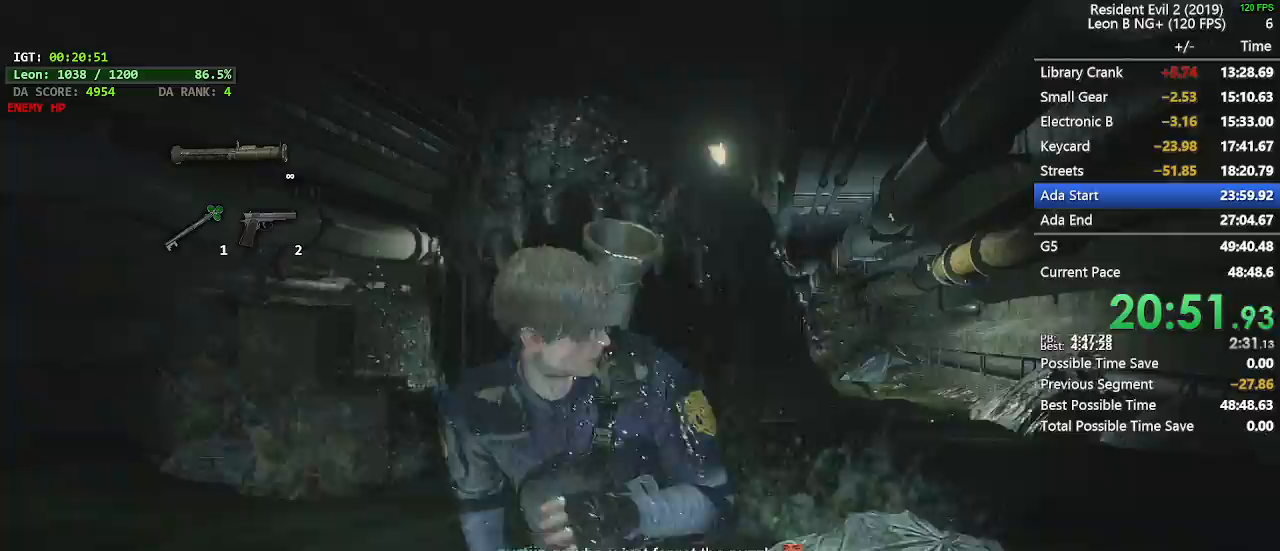
{"keys": ["a"], "mouse": [], "events": []}
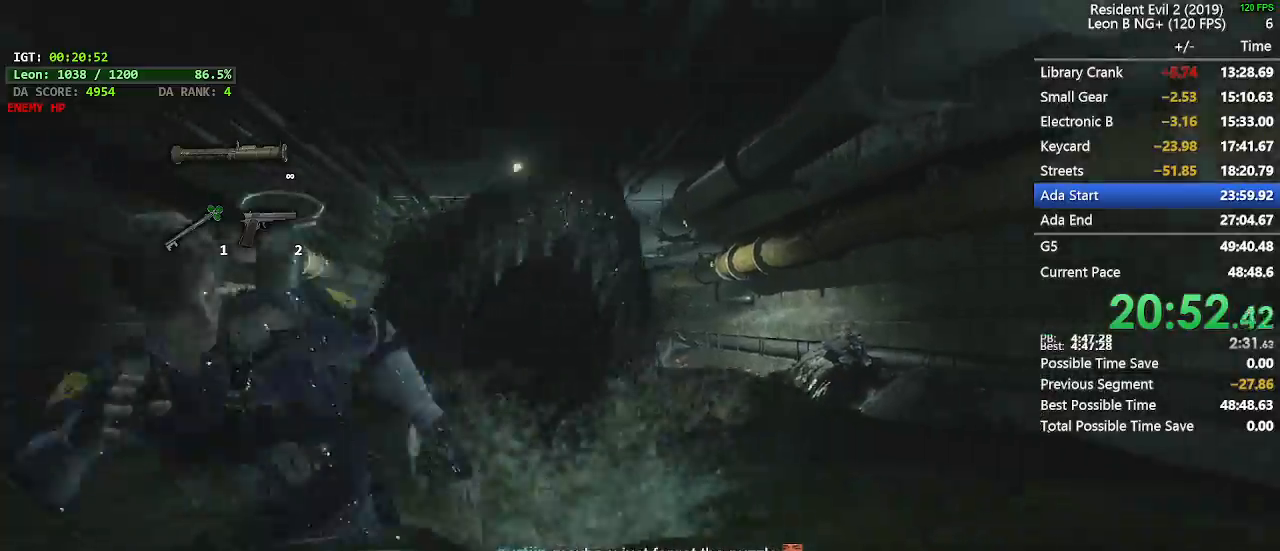
{"keys": ["a"], "mouse": [], "events": []}
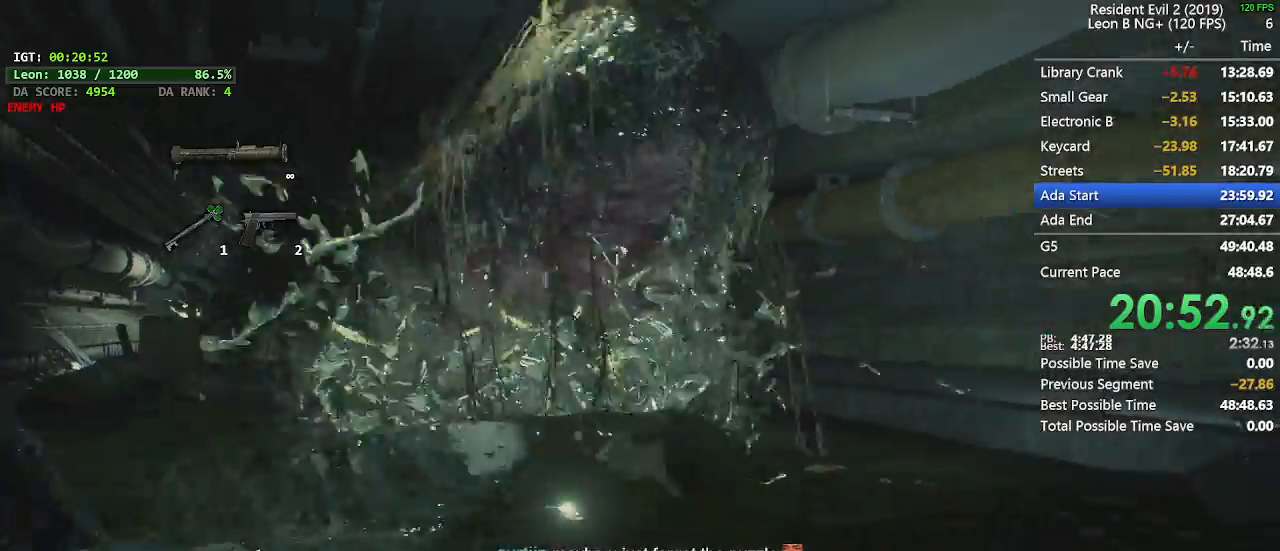
{"keys": ["a"], "mouse": [], "events": []}
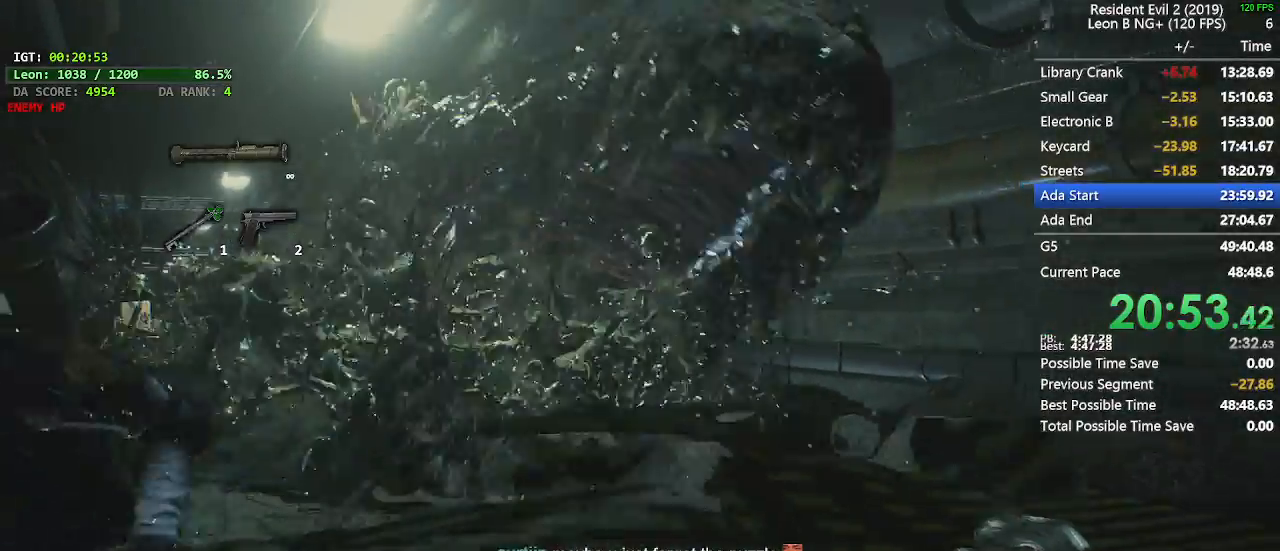
{"keys": ["a"], "mouse": [], "events": []}
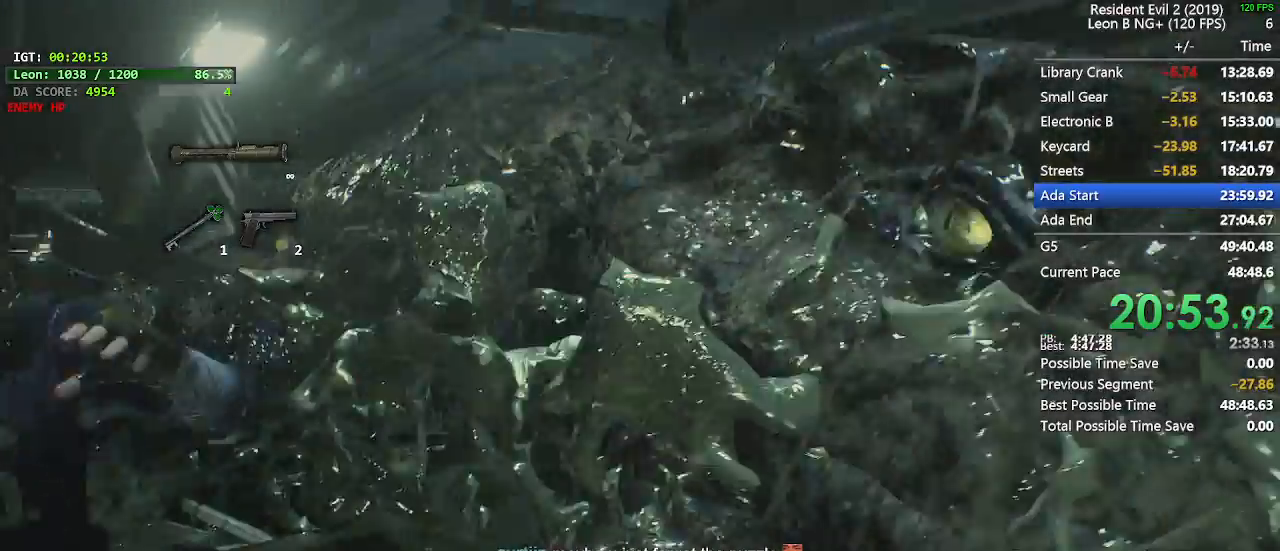
{"keys": ["d"], "mouse": [], "events": [[233, "a", "up"], [317, "d", "down"]]}
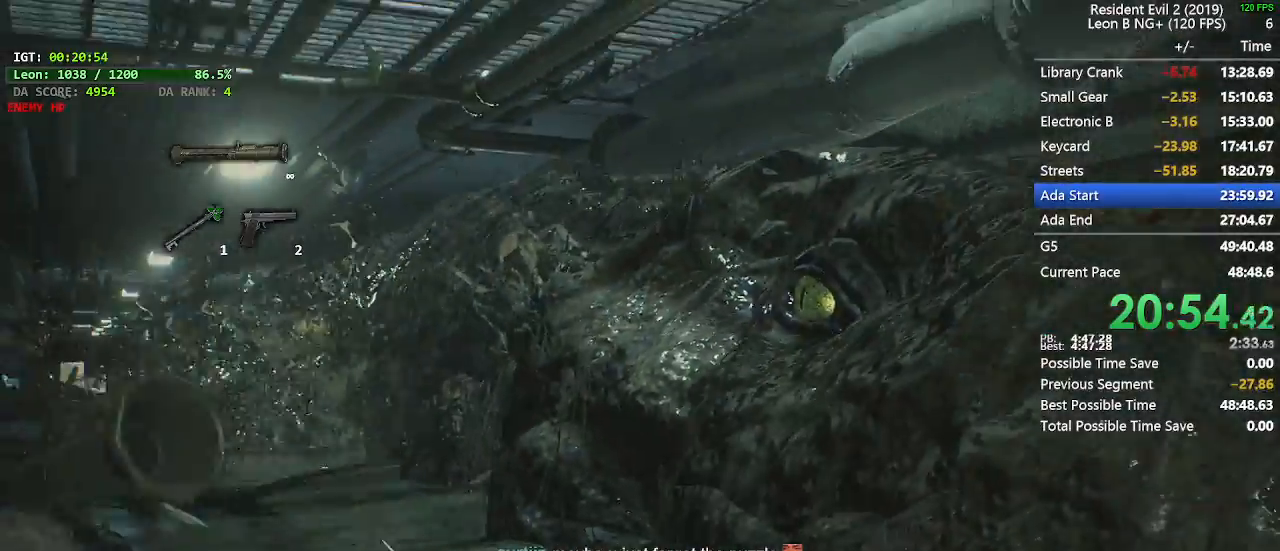
{"keys": ["d"], "mouse": [], "events": []}
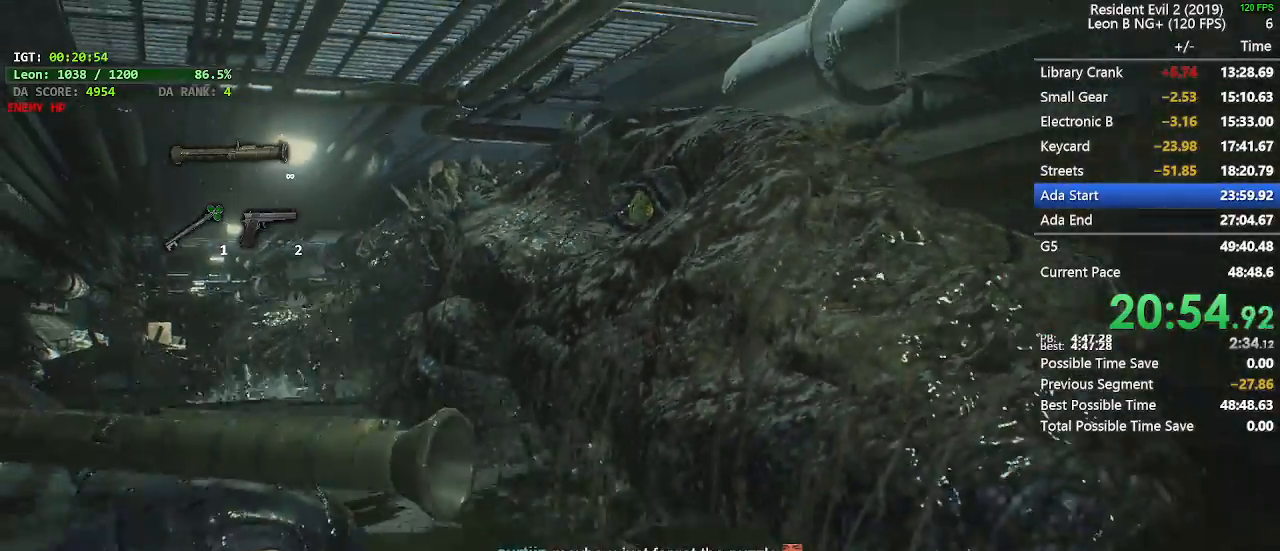
{"keys": [], "mouse": [], "events": [[167, "d", "up"]]}
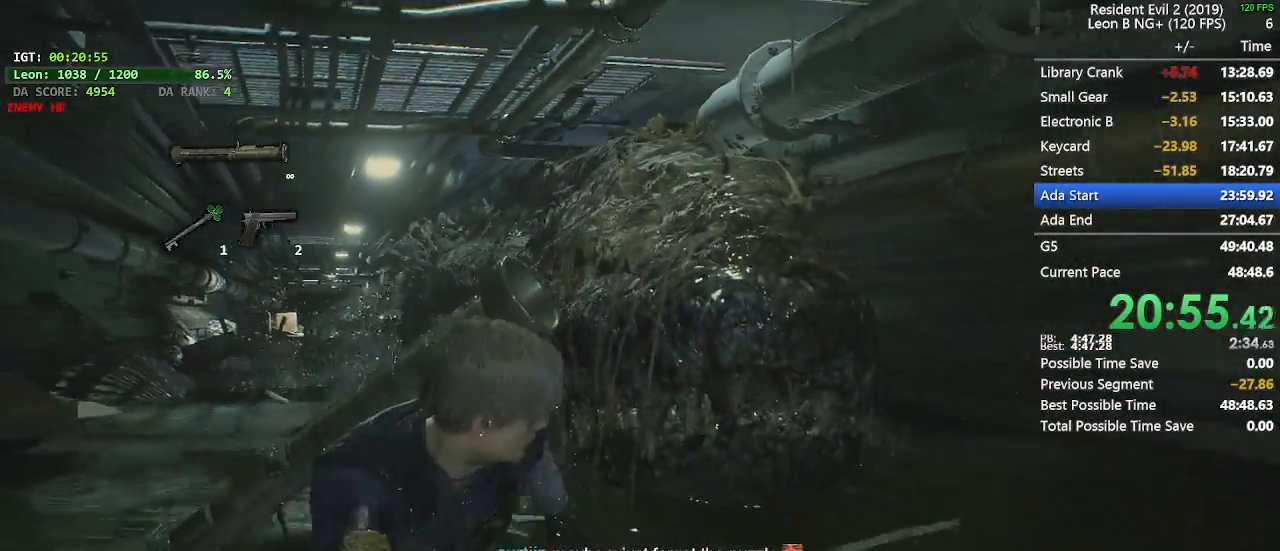
{"keys": [], "mouse": [], "events": []}
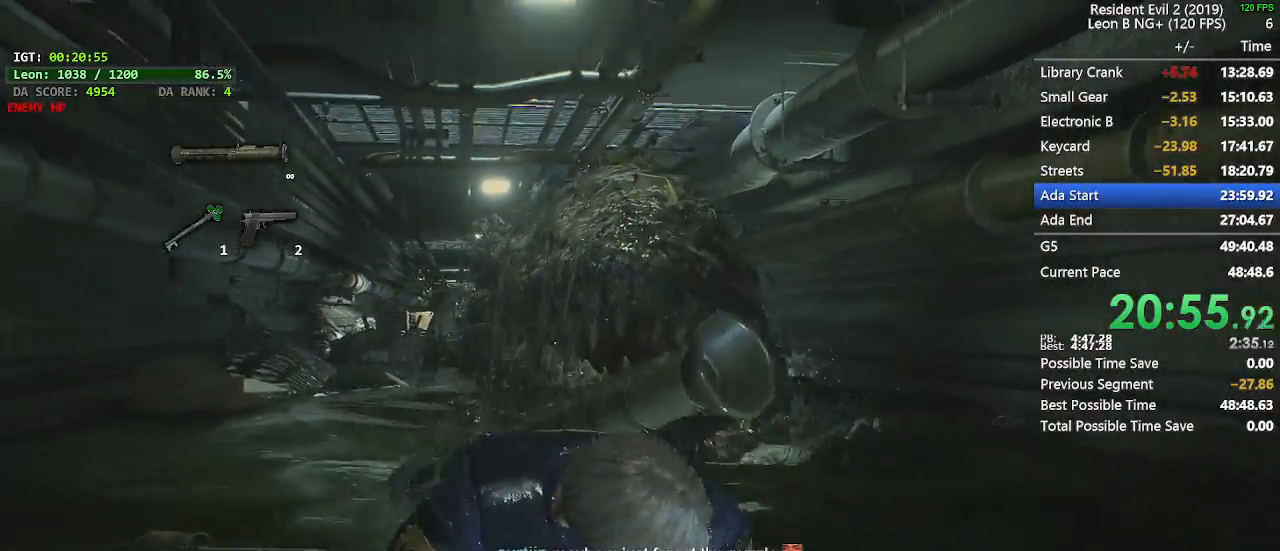
{"keys": [], "mouse": [], "events": []}
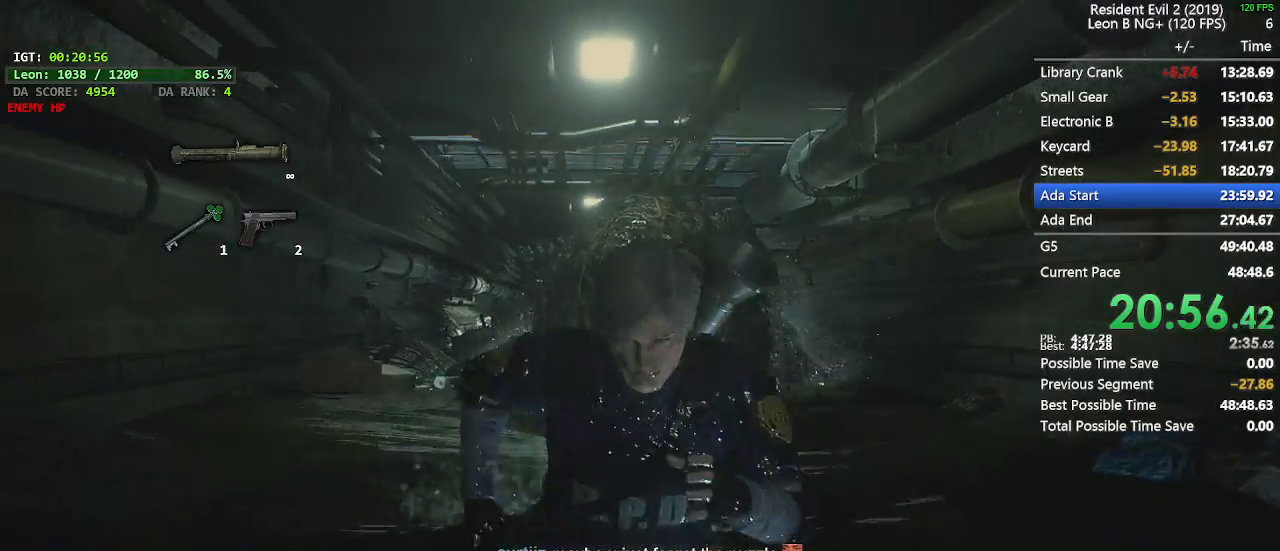
{"keys": [], "mouse": [], "events": []}
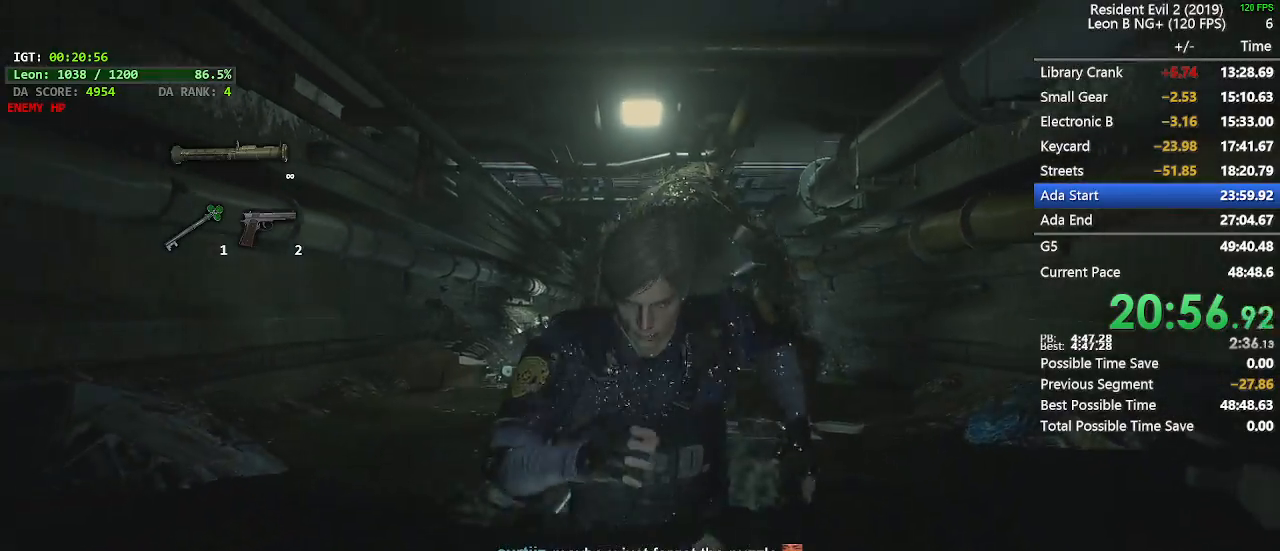
{"keys": [], "mouse": [], "events": []}
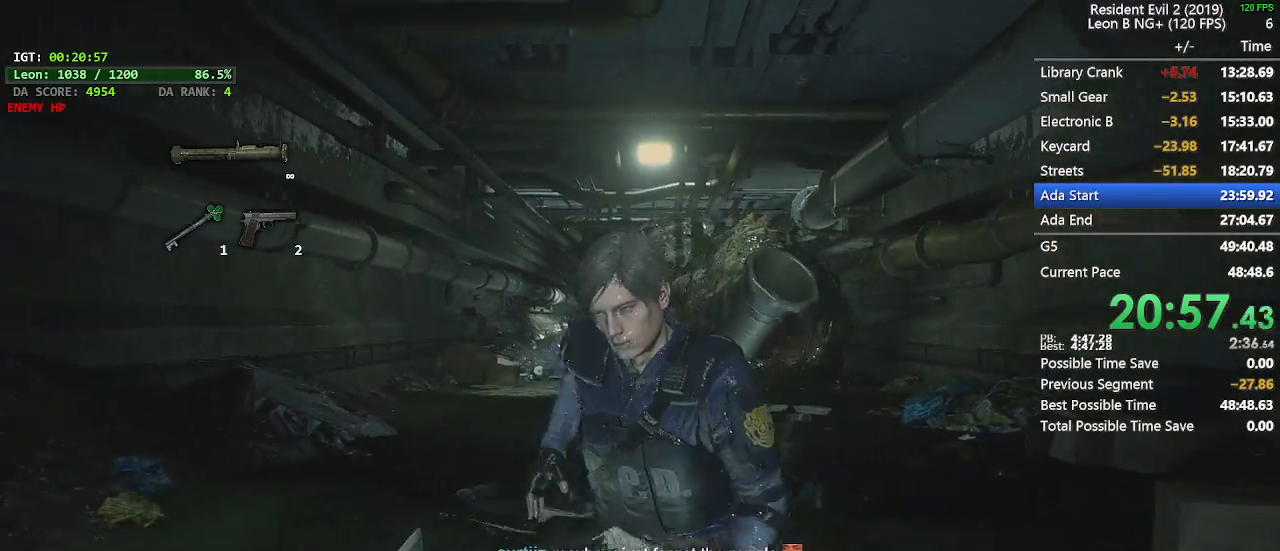
{"keys": [], "mouse": [], "events": []}
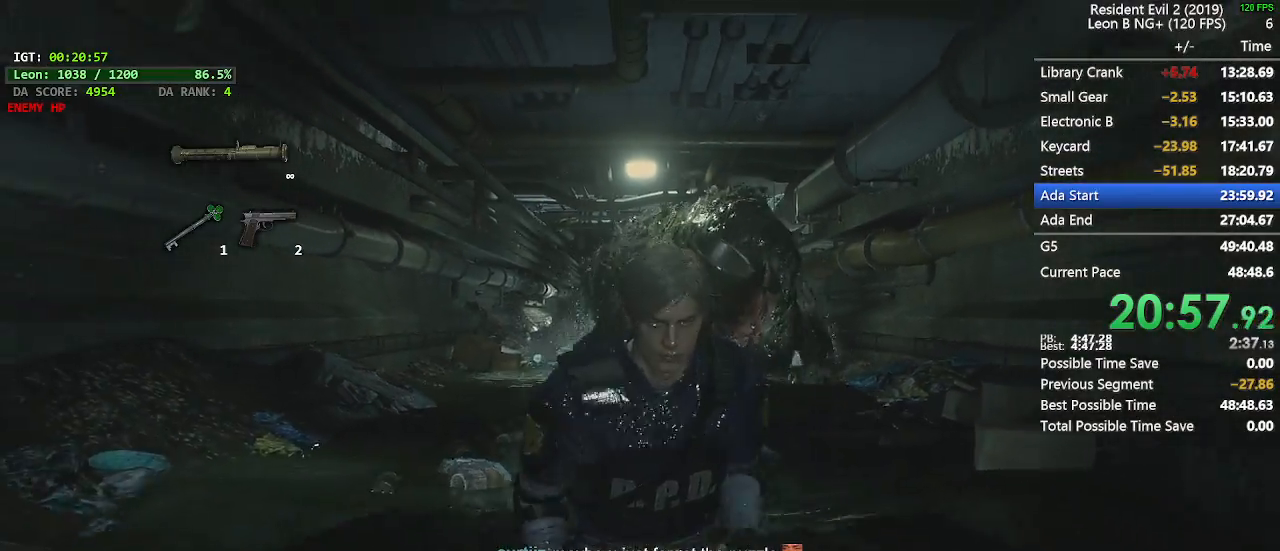
{"keys": [], "mouse": [], "events": []}
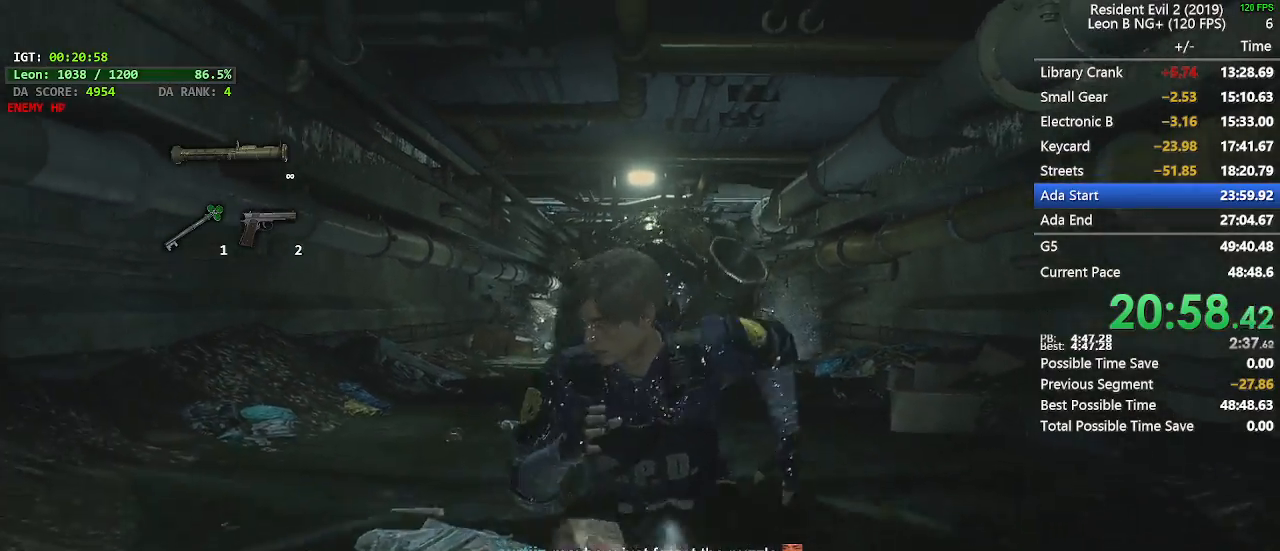
{"keys": [], "mouse": [], "events": []}
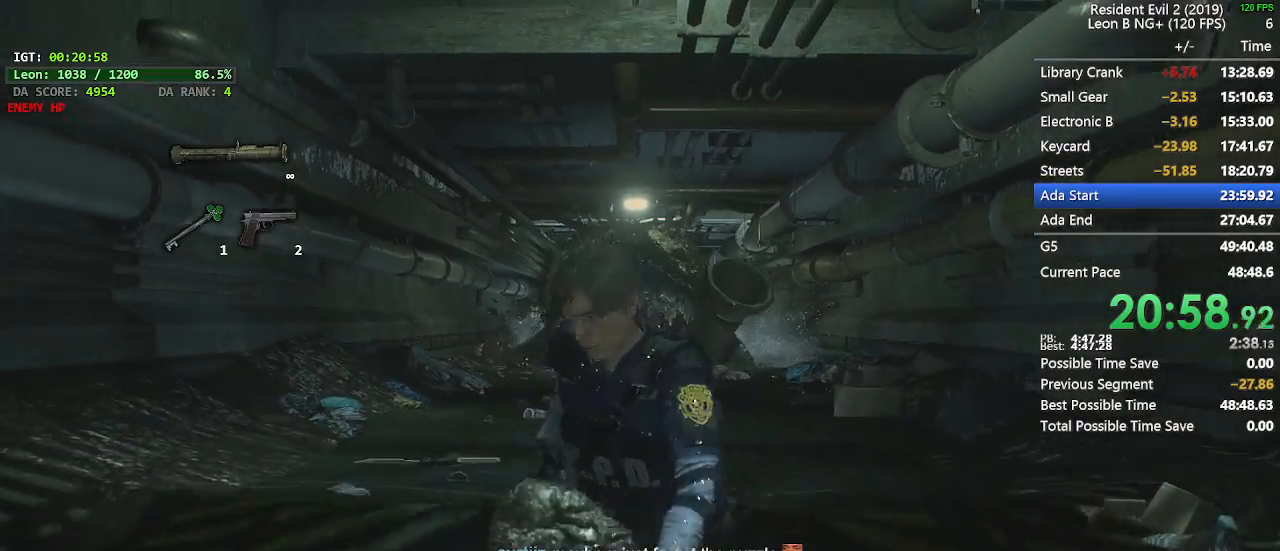
{"keys": [], "mouse": [], "events": []}
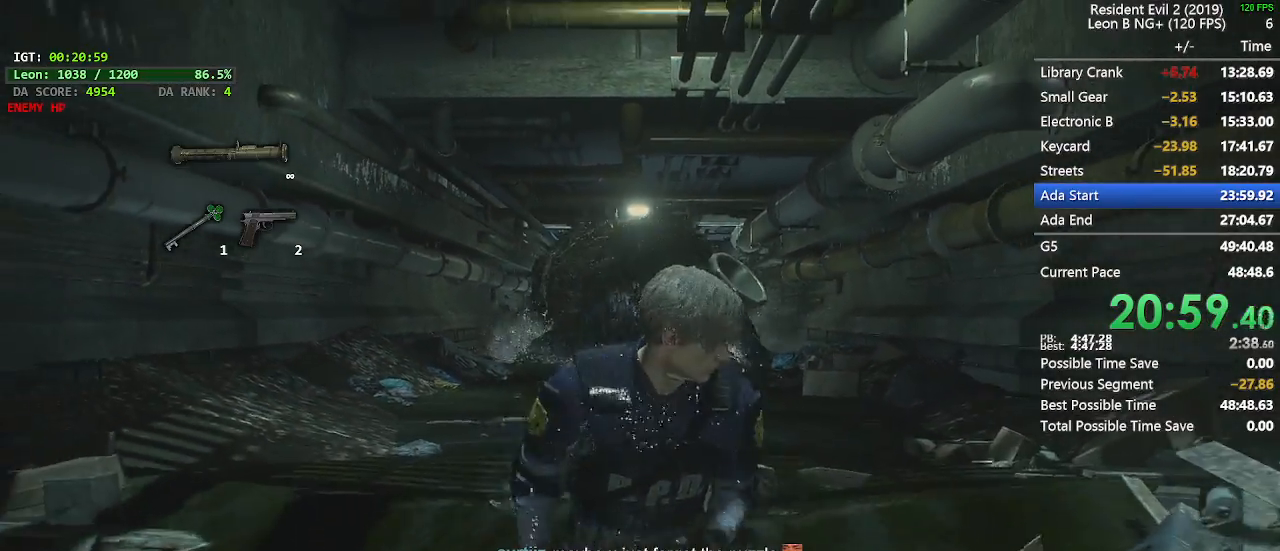
{"keys": [], "mouse": [], "events": []}
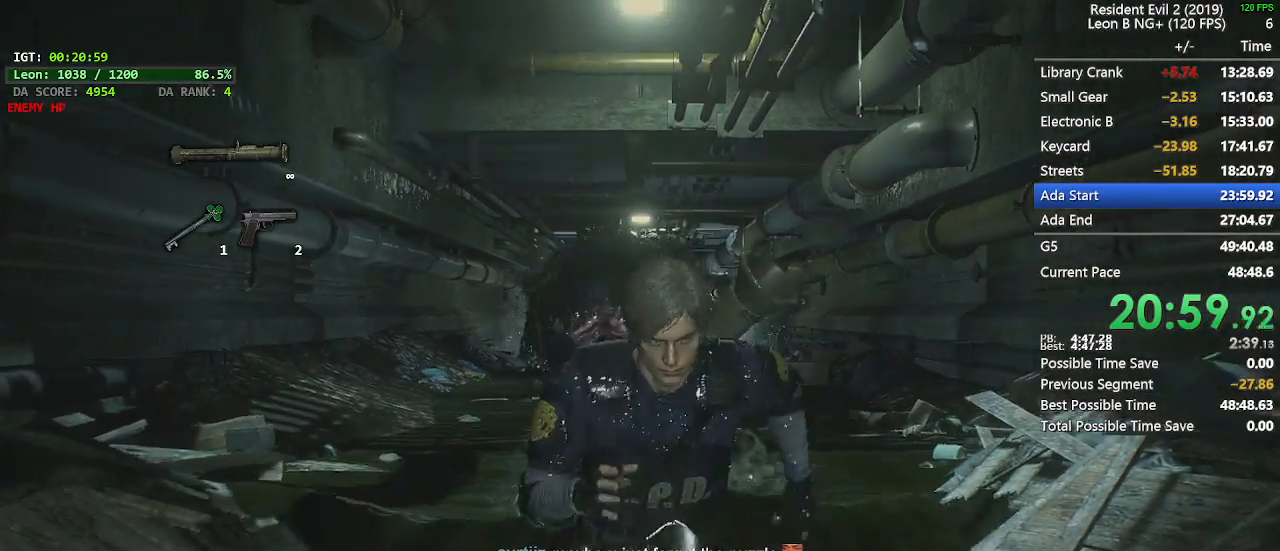
{"keys": [], "mouse": [], "events": []}